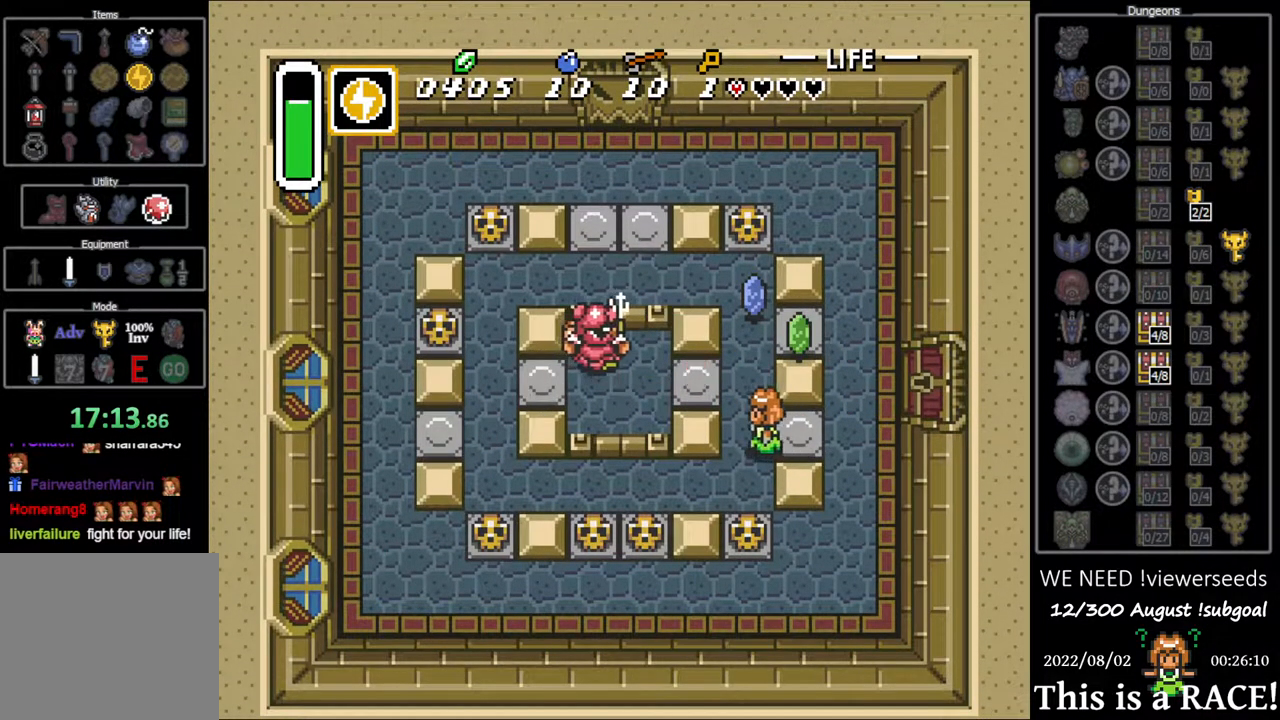
Gameplay with a controller (Nintendo layout); each line is a JSON object with the inputs held at the frame after it. "events" lists button and stick changes between this image and that frame as [ms after this image, input, new state], when the widget could be followed in between. Not read: L3 R3.
{"buttons": [], "events": [[67, "DPAD_LEFT", "up"], [133, "DPAD_LEFT", "down"], [200, "DPAD_UP", "up"], [367, "DPAD_LEFT", "up"]]}
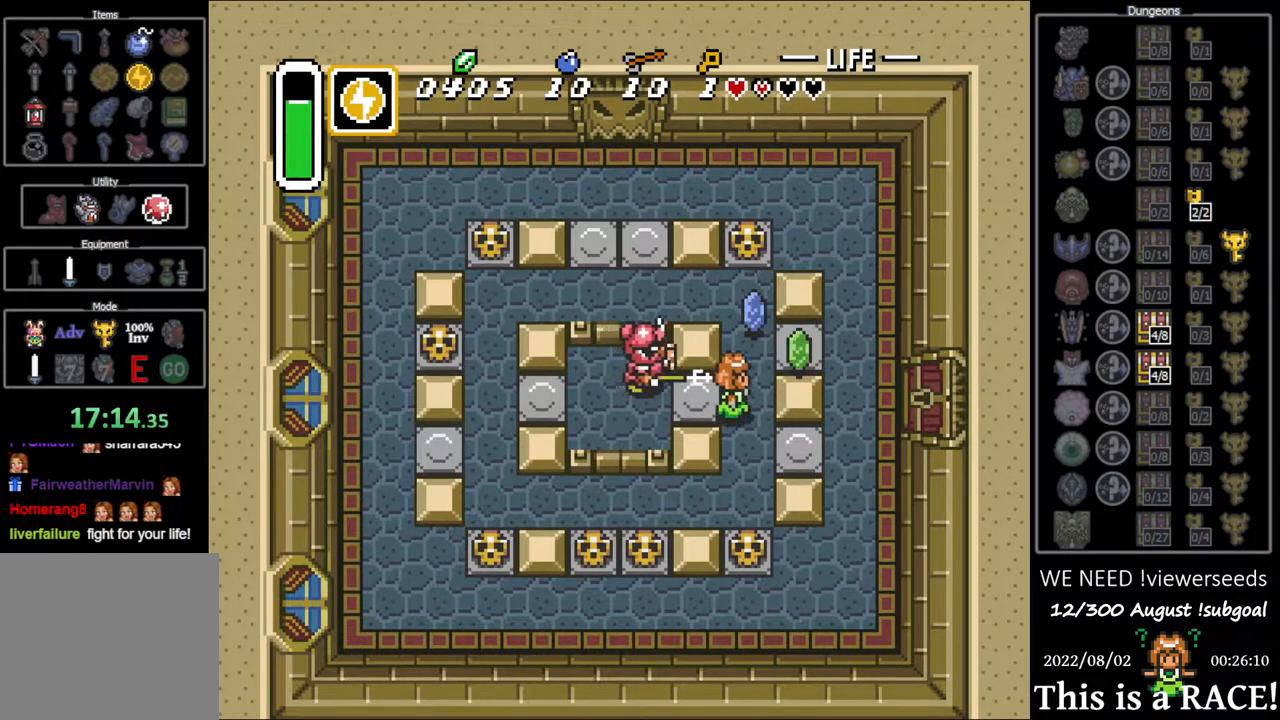
{"buttons": [], "events": [[217, "DPAD_UP", "down"], [417, "DPAD_UP", "up"]]}
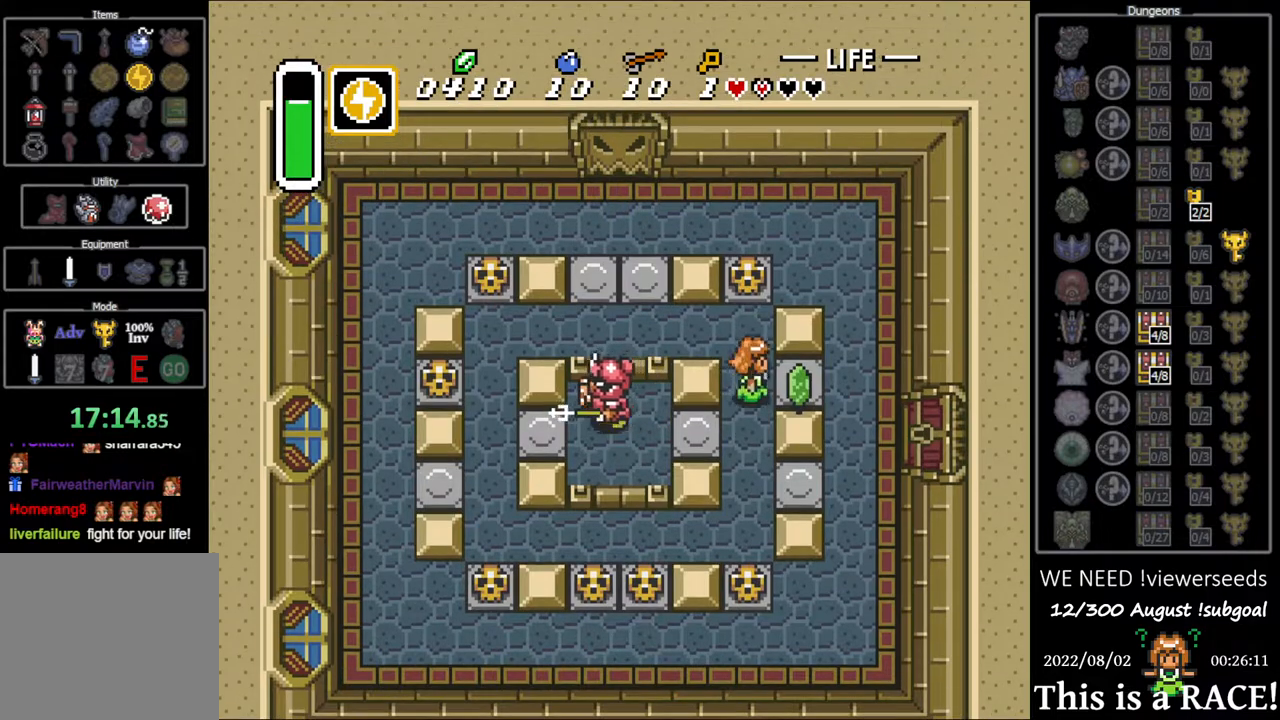
{"buttons": ["DPAD_DOWN"], "events": [[200, "DPAD_DOWN", "down"], [233, "DPAD_DOWN", "up"], [367, "DPAD_DOWN", "down"]]}
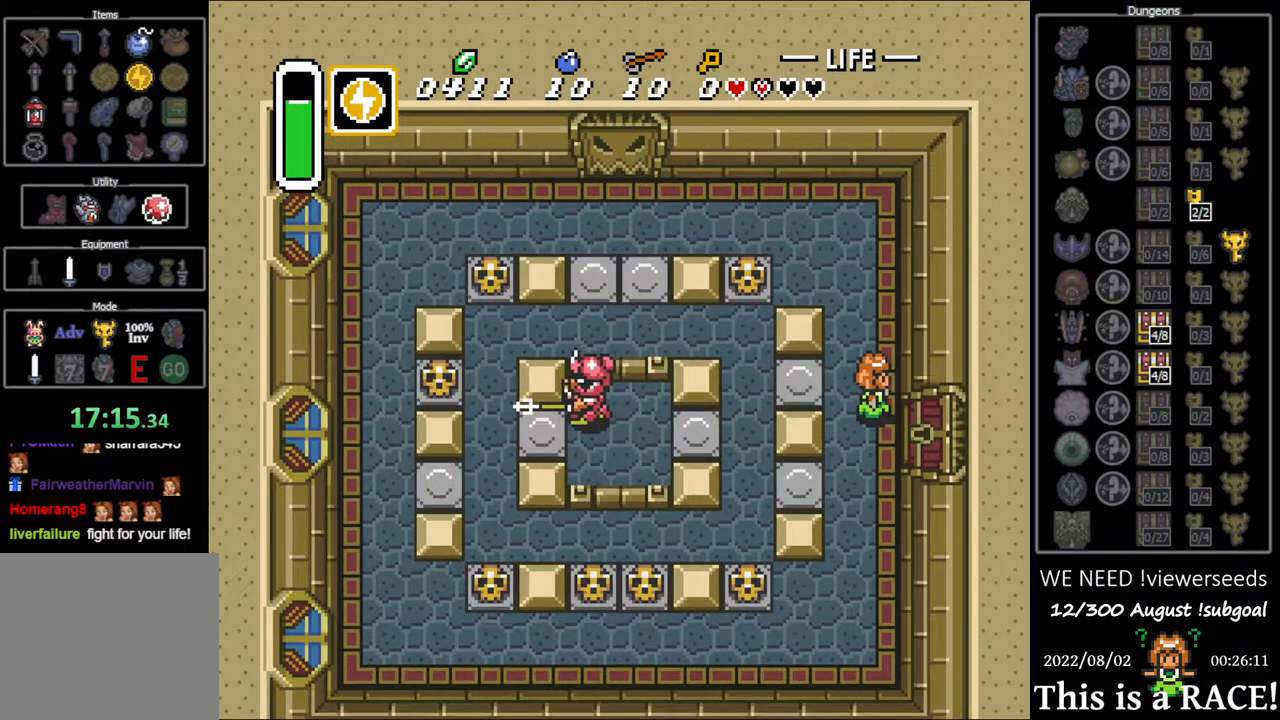
{"buttons": [], "events": [[167, "DPAD_DOWN", "up"]]}
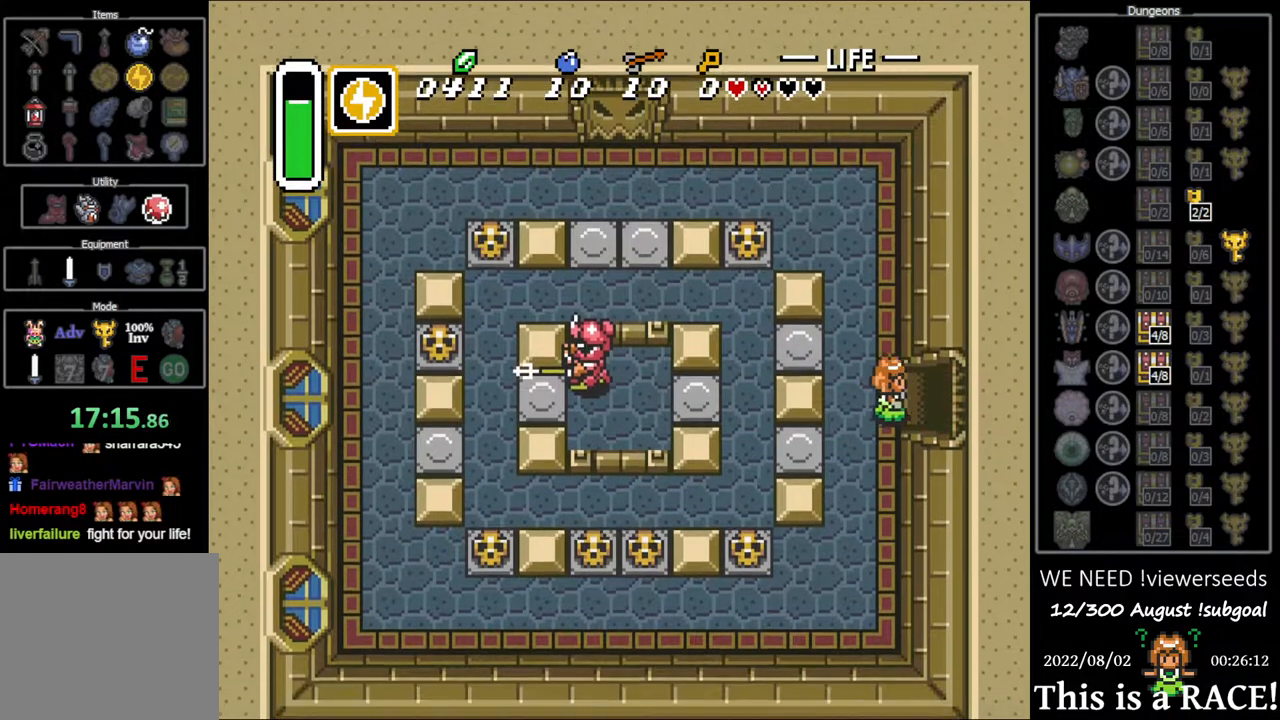
{"buttons": [], "events": []}
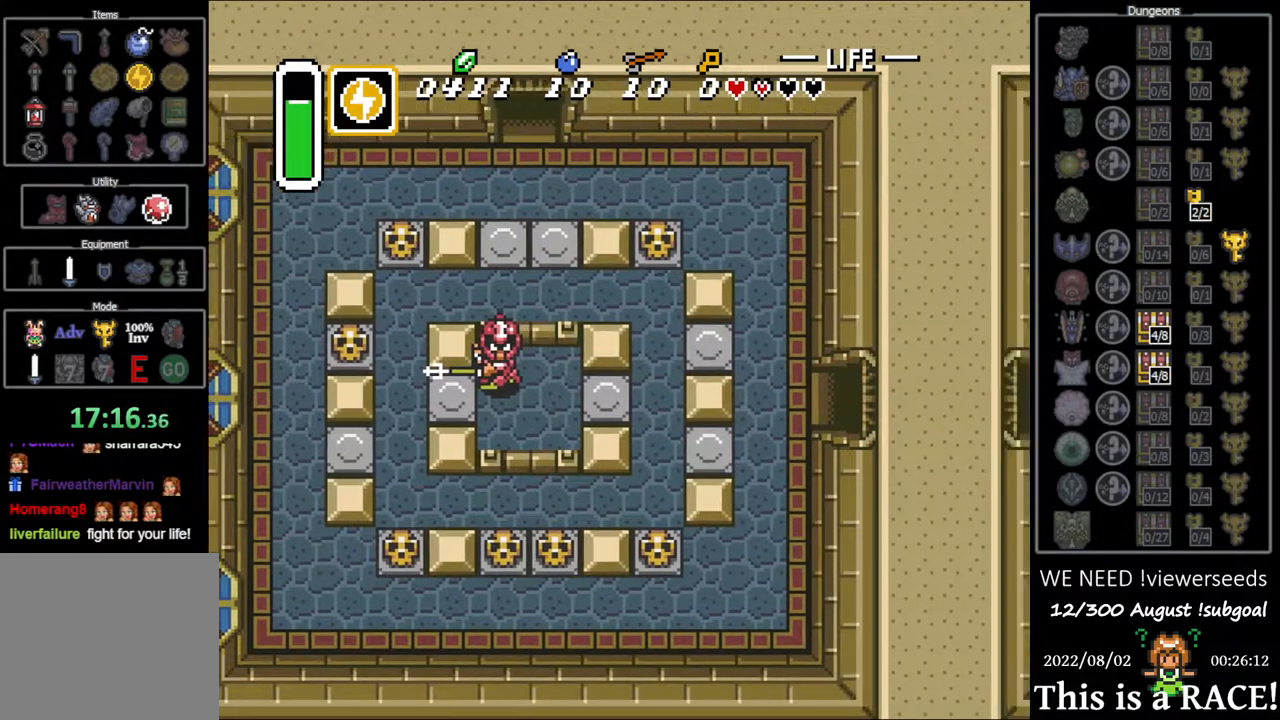
{"buttons": [], "events": []}
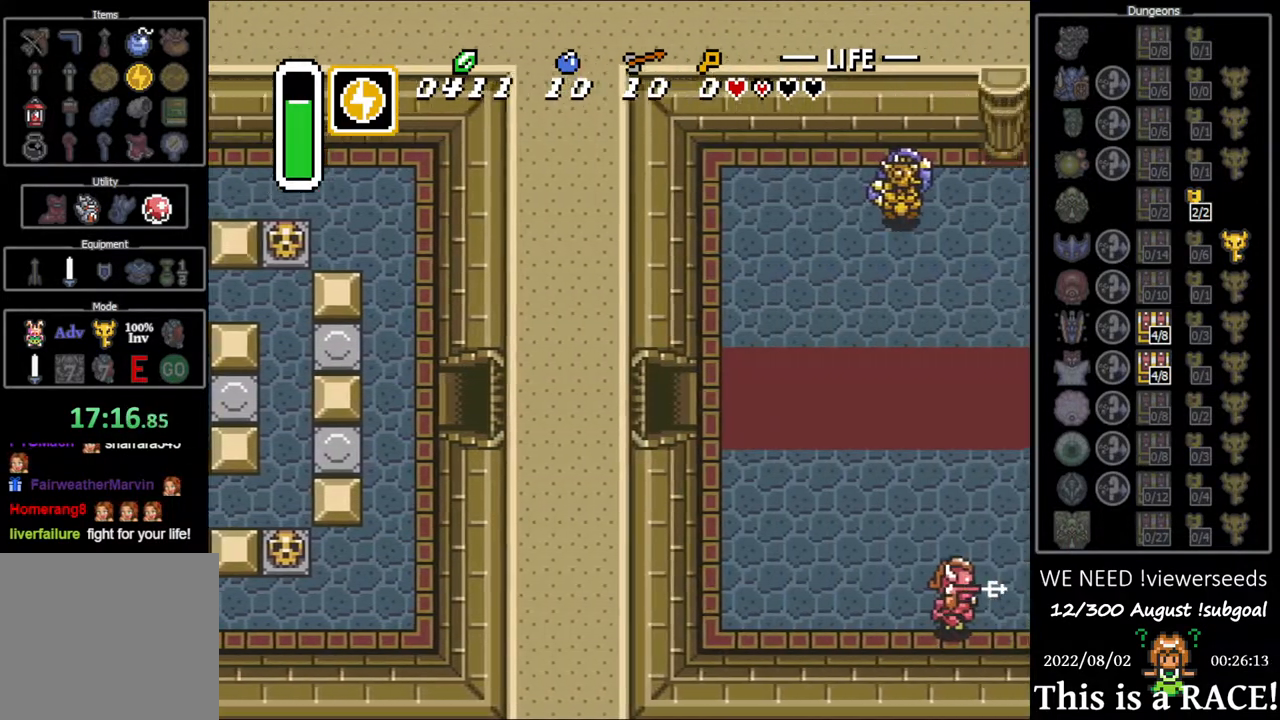
{"buttons": [], "events": []}
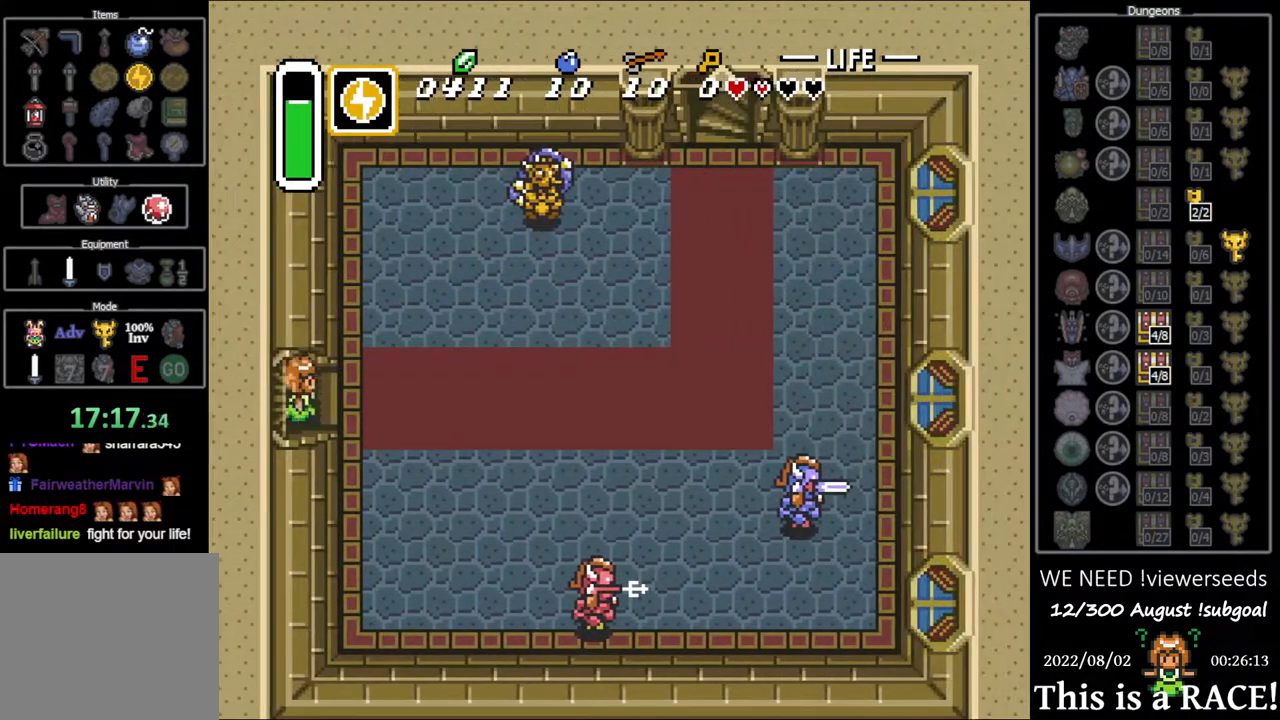
{"buttons": [], "events": []}
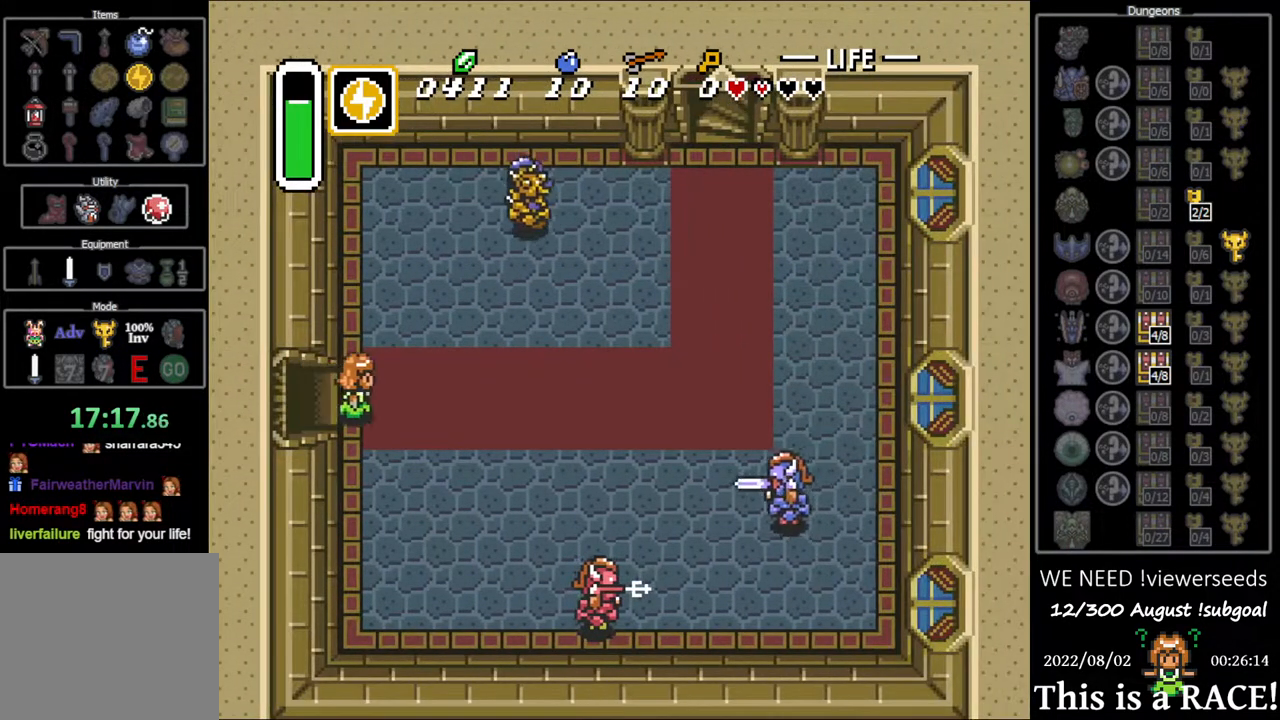
{"buttons": ["DPAD_UP"], "events": [[417, "DPAD_UP", "down"]]}
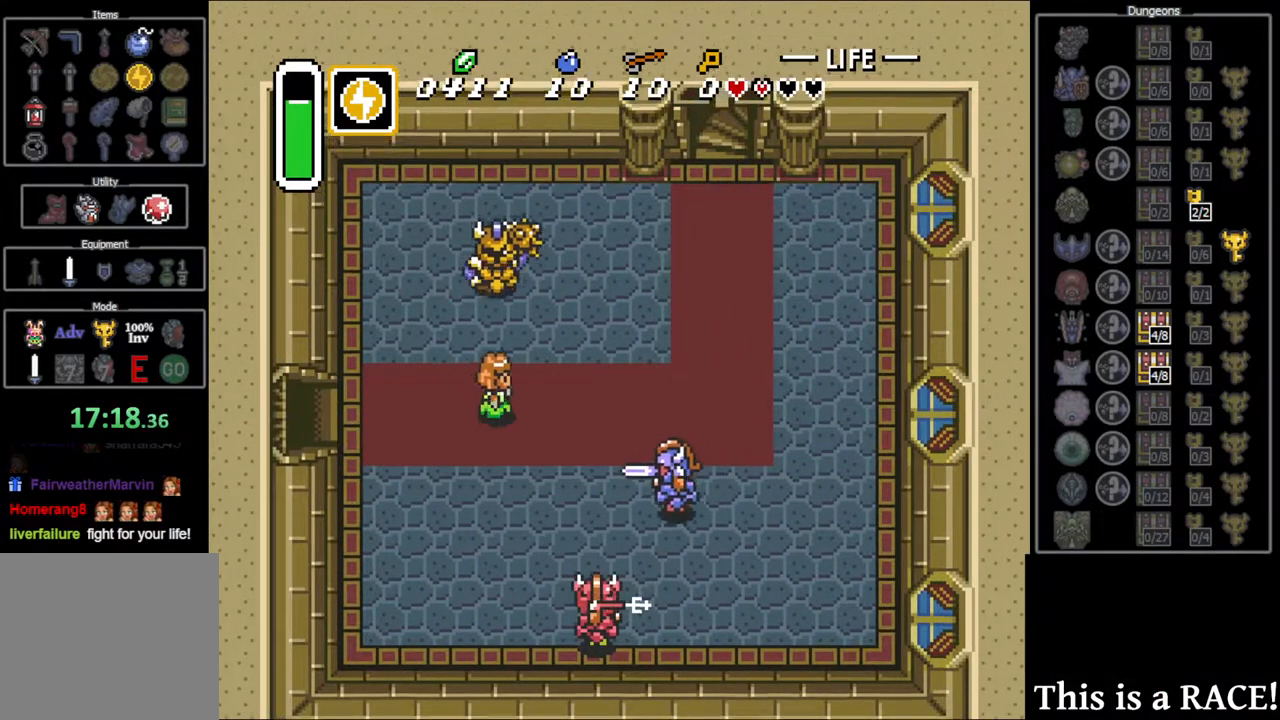
{"buttons": ["DPAD_UP"], "events": []}
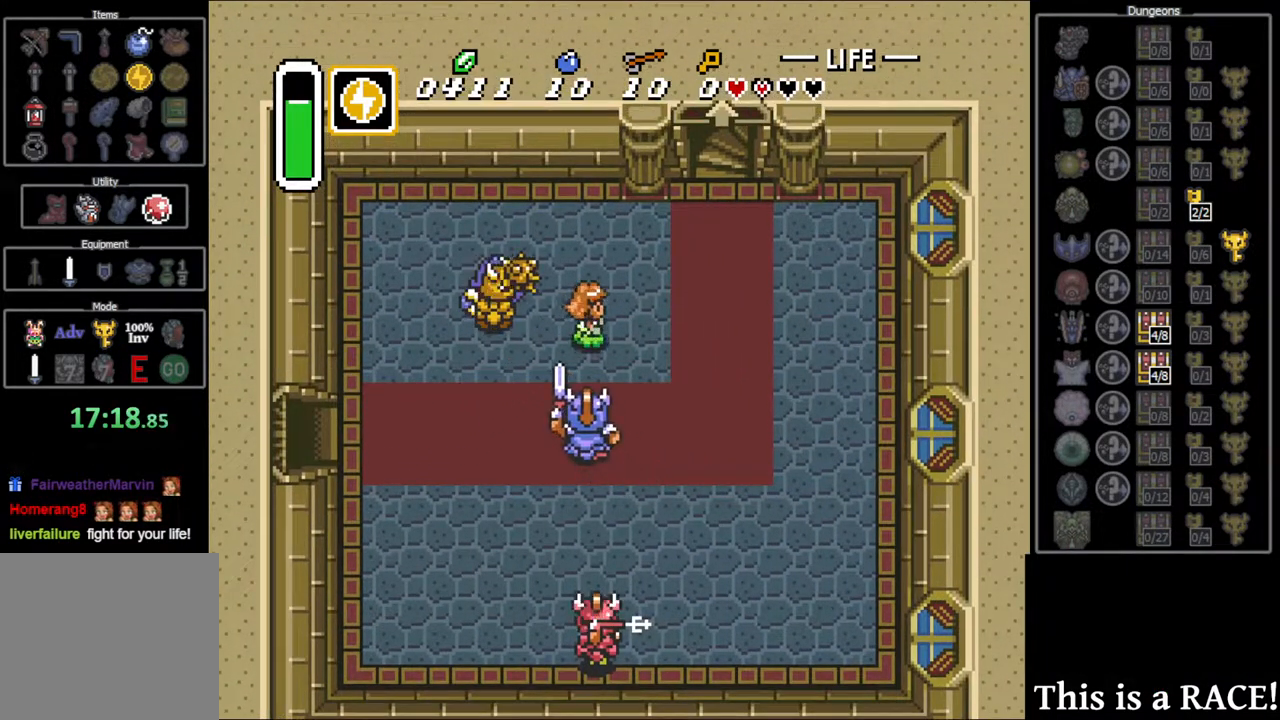
{"buttons": ["DPAD_UP"], "events": []}
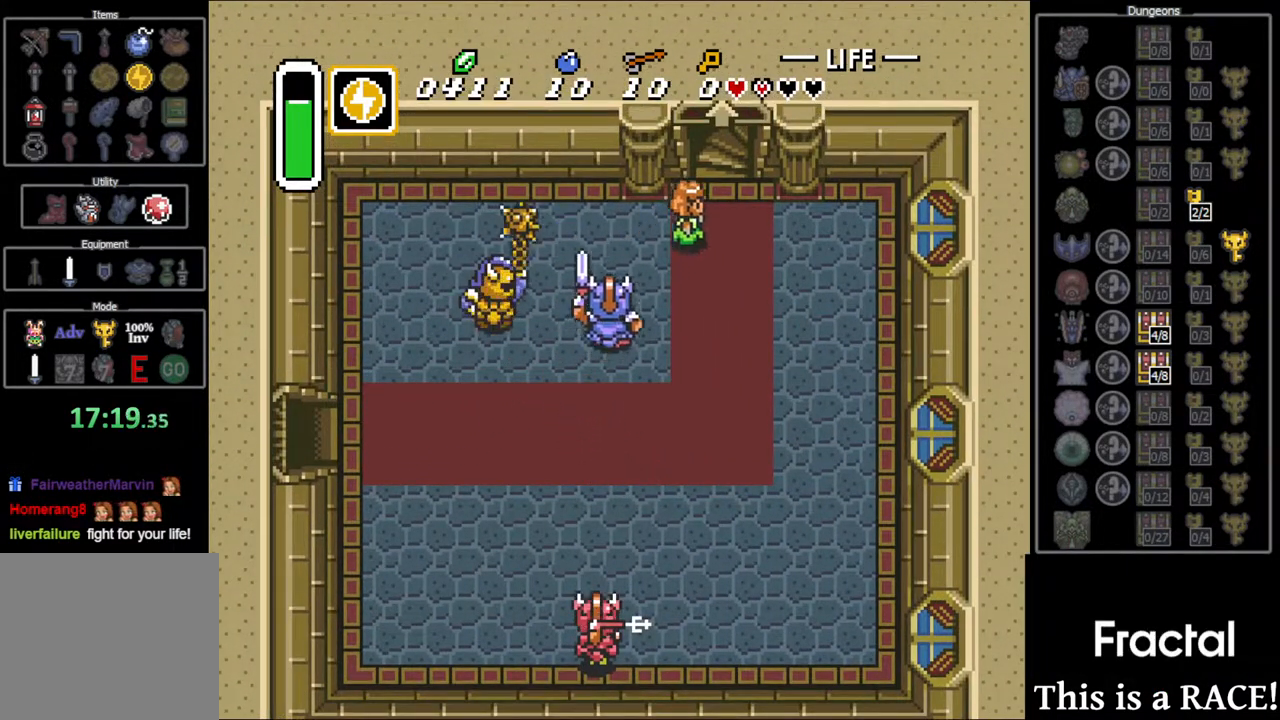
{"buttons": ["DPAD_UP"], "events": []}